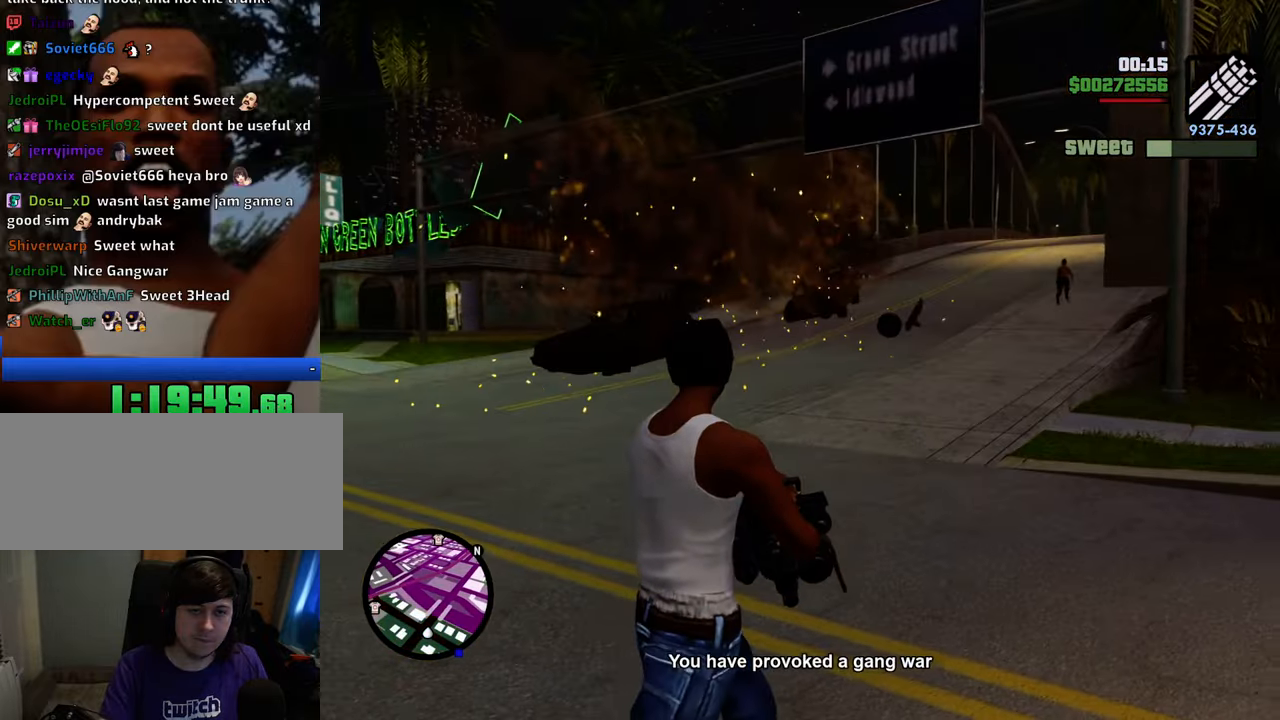
Gameplay with keyboard and mouse; each line is a JSON object with the keys and mouse buttons held at the frame after it. "events" lists presses ("down") and releases ("up") of "1", "2", "3", "4", "5", "6", "8", "a", "alt", "c", "ctrl", "d", "down", "e", "escape", "f", "f1", "f2", "f3", "g", "h", "left", "num2", "q", "r", "right", "s", "shift", "space", "t", "tab", "up", "v", "w", "x", "z", "mouse_left", "mouse_middle", "mouse_right", "mouse_wheel_up" and "mouse_wheel_down" between this image and that frame as [ms after this image, input, new state], when the widget could be followed in between. "mouse_left", "mouse_middle", "mouse_right", "mouse_wheel_up", "mouse_wheel_down" = the "left", "middle", "right", "wheel_up", "wheel_down" buttons of the "mouse" list. No other keys are recorded. Mouse movement is not recorded.
{"keys": ["1", "d"], "mouse": [], "events": [[268, "mouse_right", "up"], [501, "1", "down"]]}
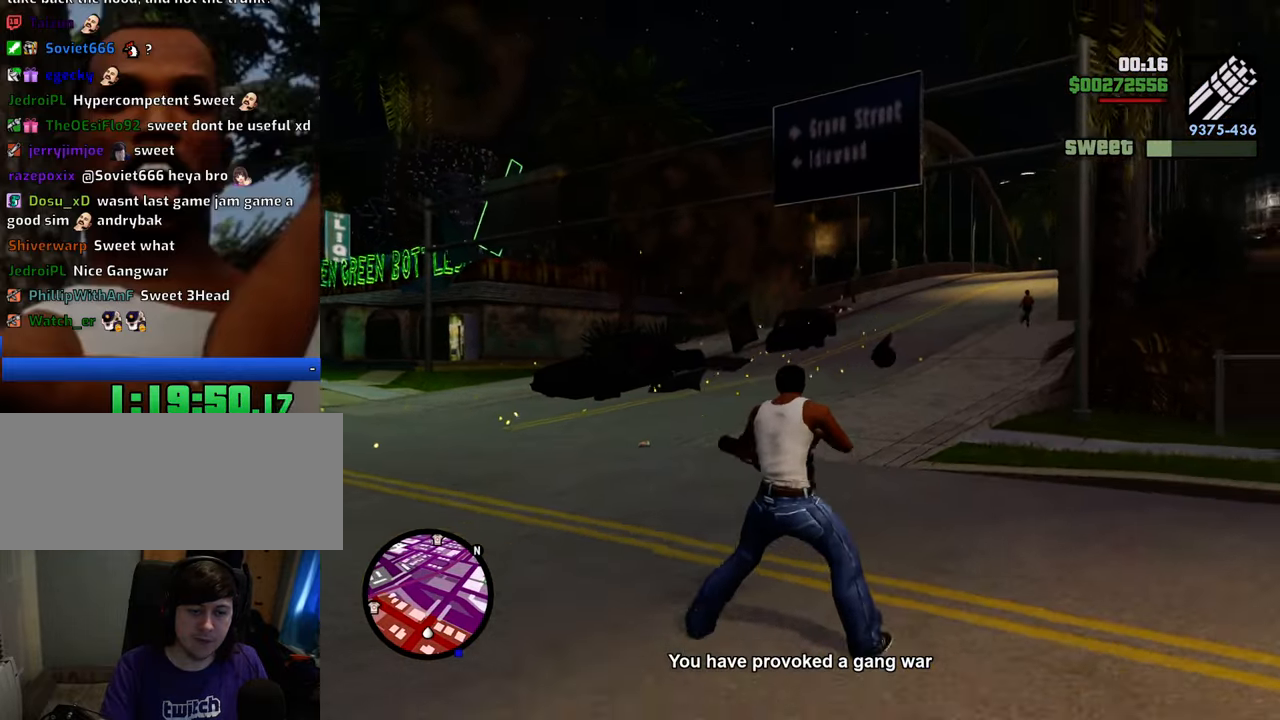
{"keys": ["d", "w"], "mouse": [], "events": [[101, "w", "down"], [184, "1", "up"]]}
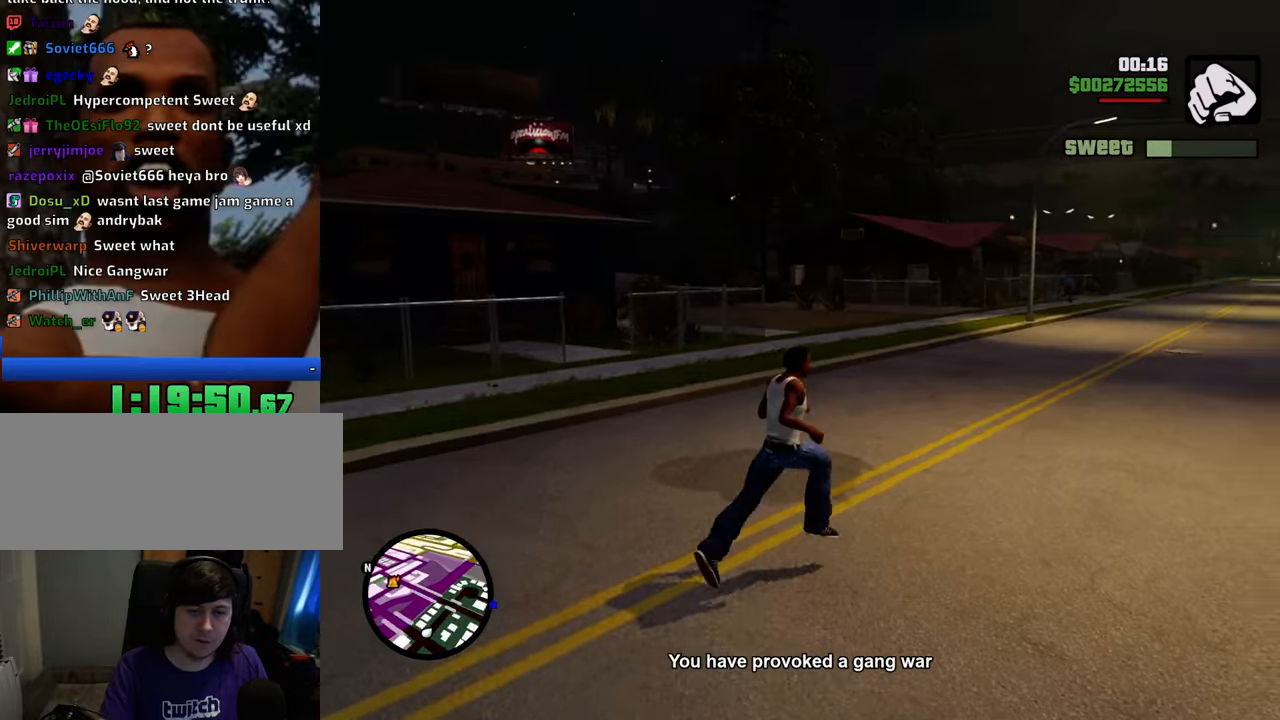
{"keys": ["space", "w"], "mouse": [], "events": [[66, "d", "up"], [200, "space", "down"]]}
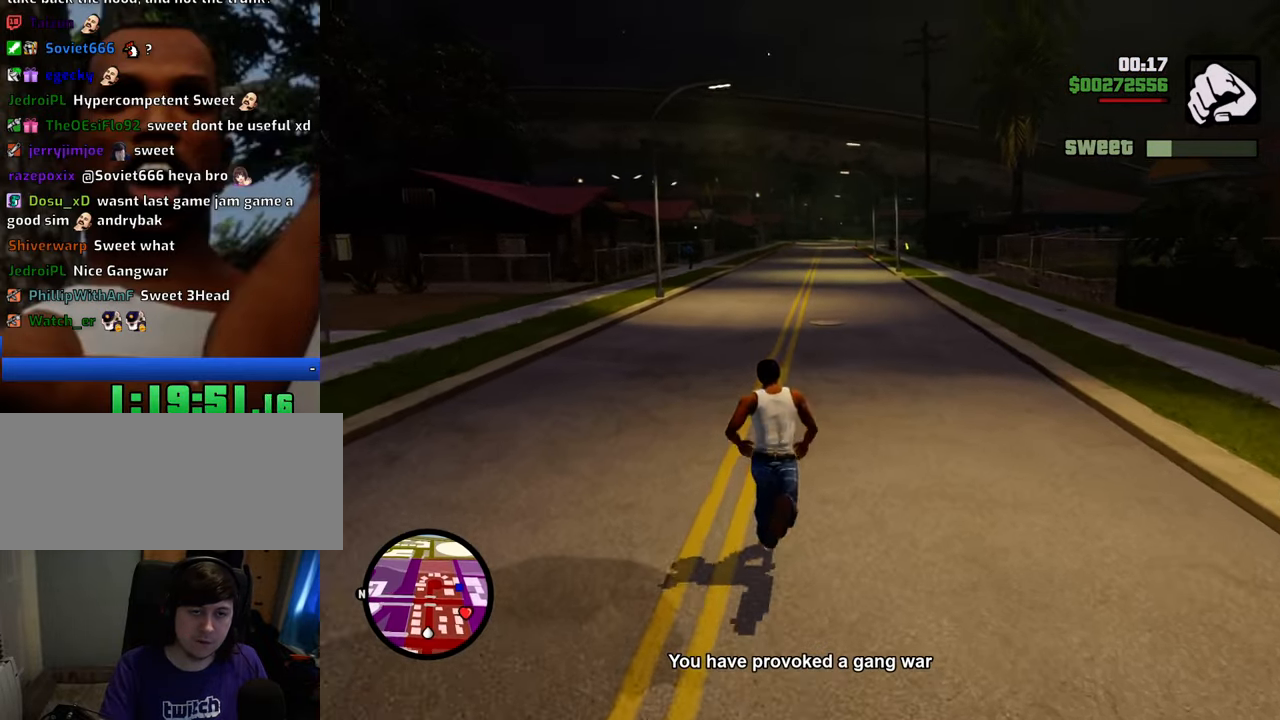
{"keys": ["space", "w"], "mouse": [], "events": []}
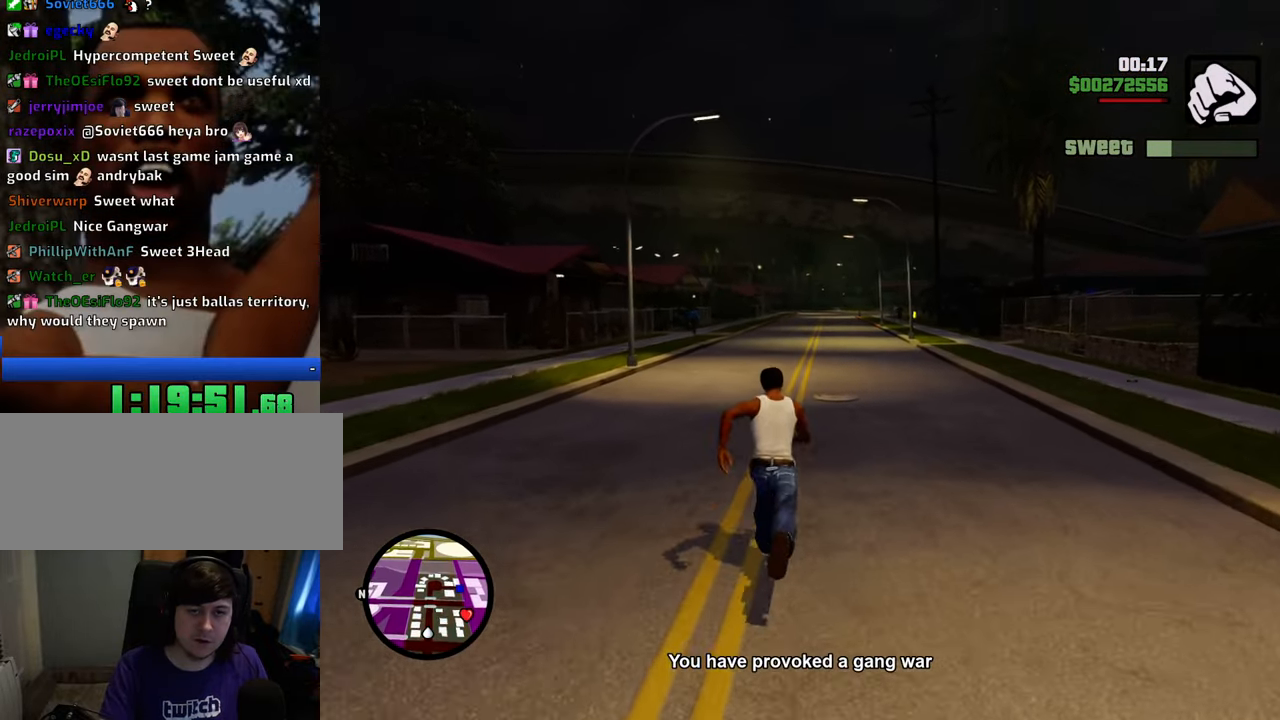
{"keys": ["space", "w"], "mouse": [], "events": []}
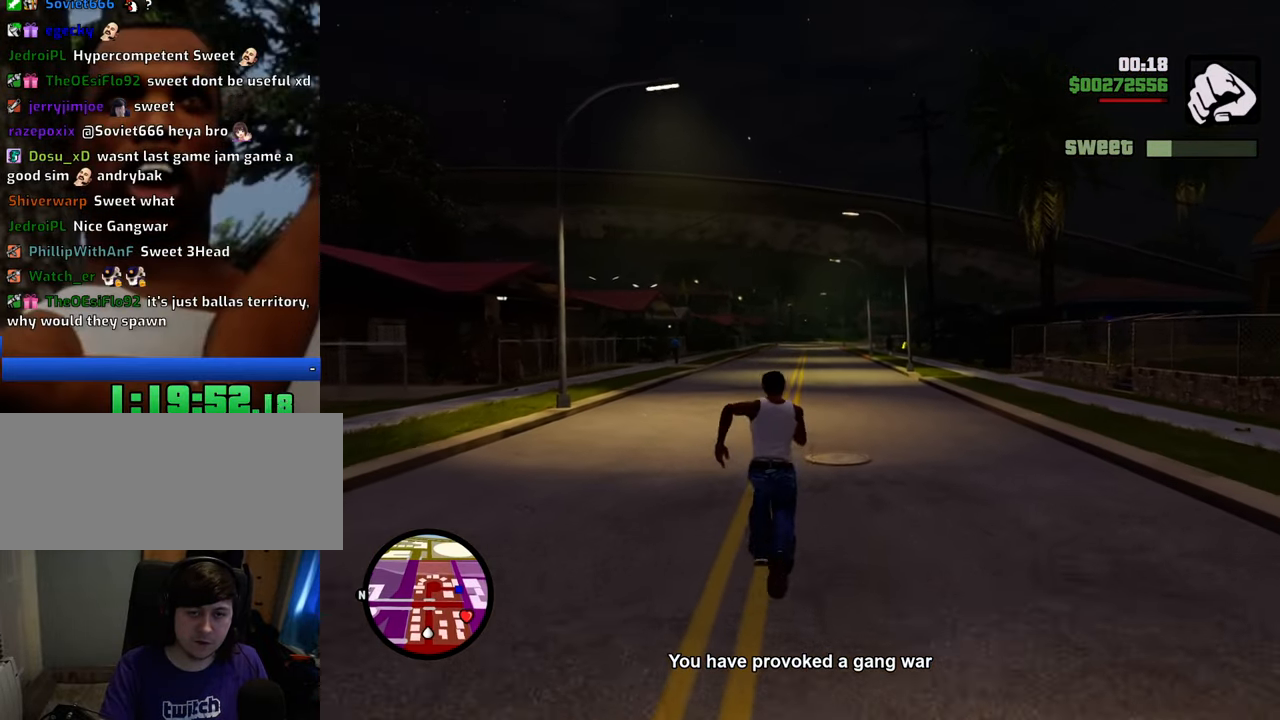
{"keys": ["space", "w"], "mouse": [], "events": []}
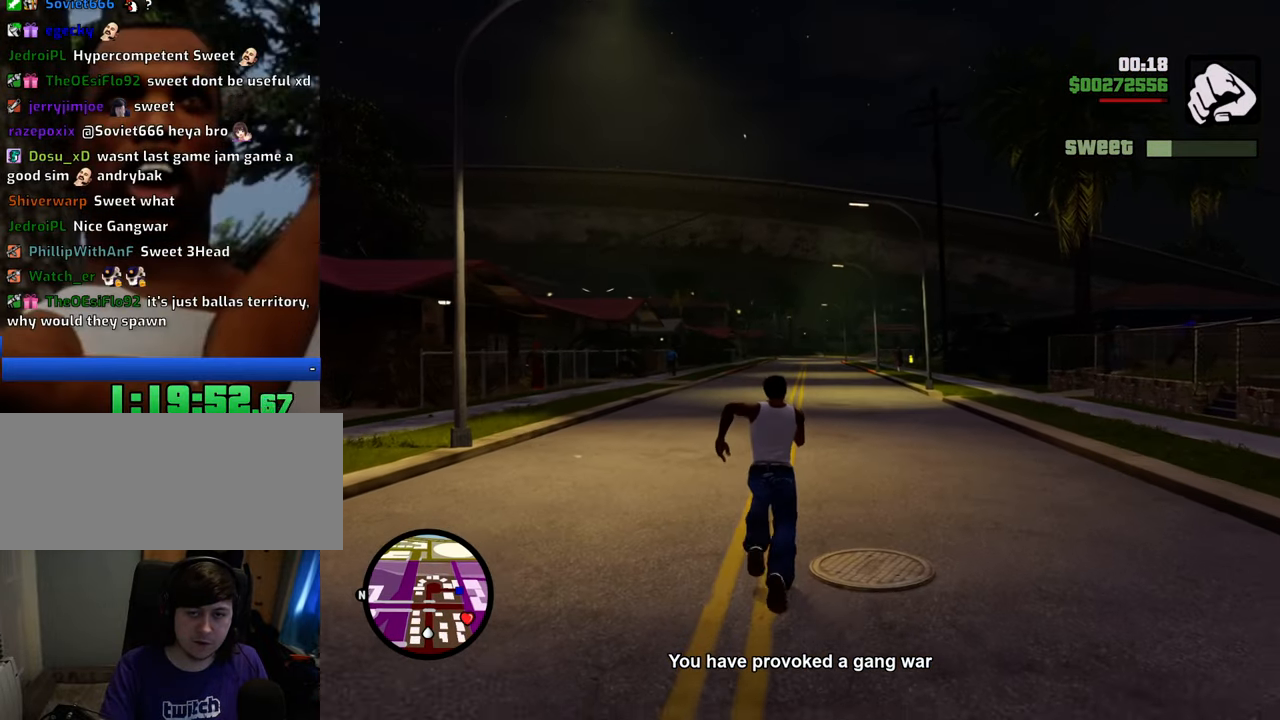
{"keys": ["space", "w"], "mouse": [], "events": []}
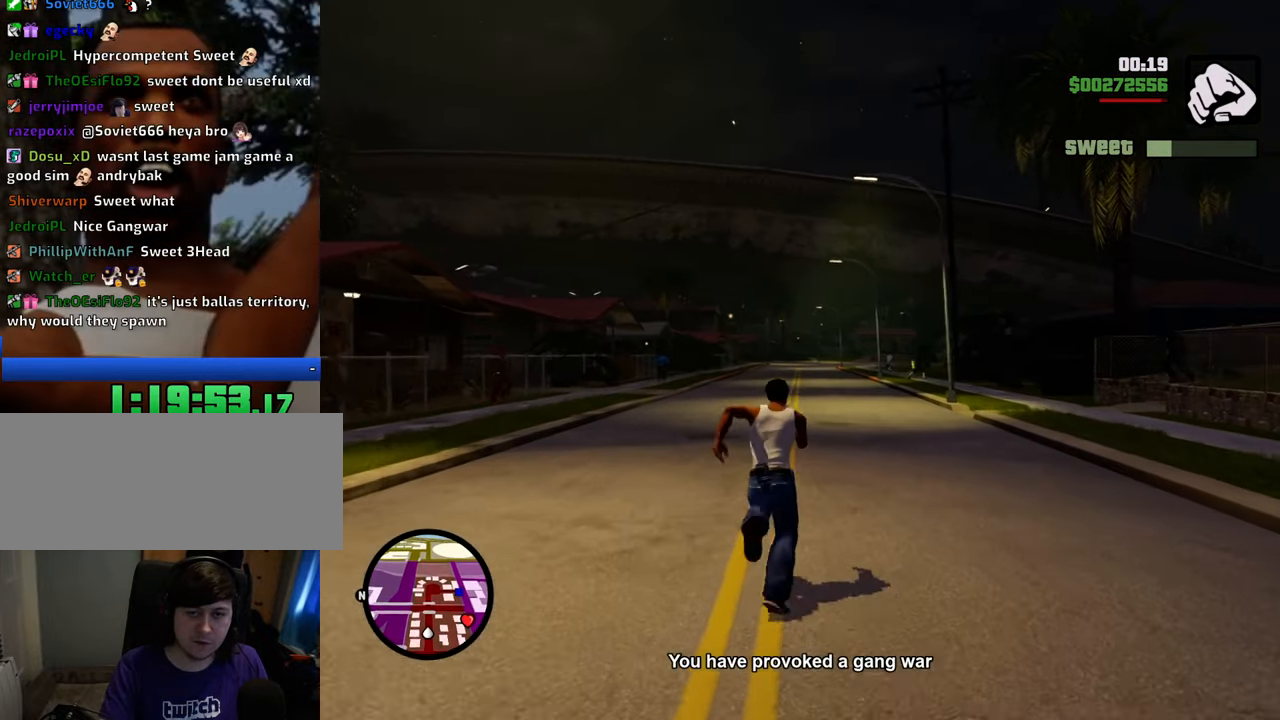
{"keys": ["a", "space", "w"], "mouse": [], "events": [[234, "a", "down"]]}
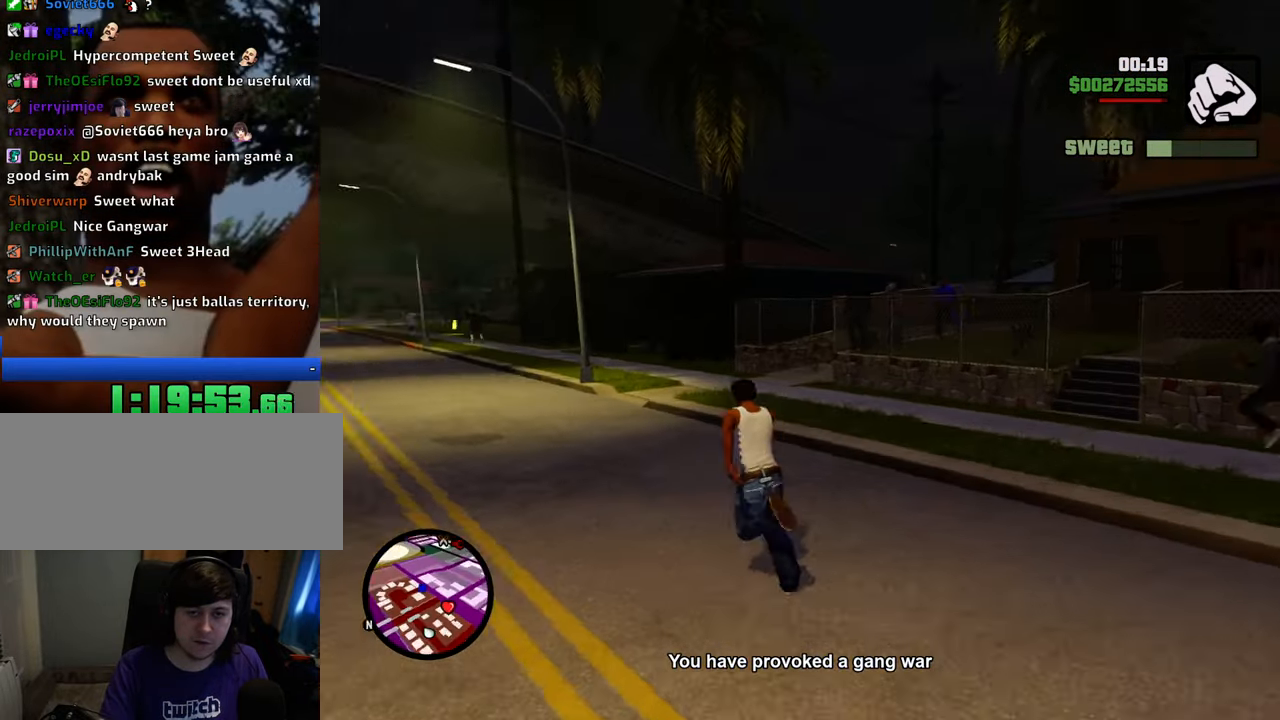
{"keys": ["space", "w"], "mouse": [], "events": [[67, "a", "up"]]}
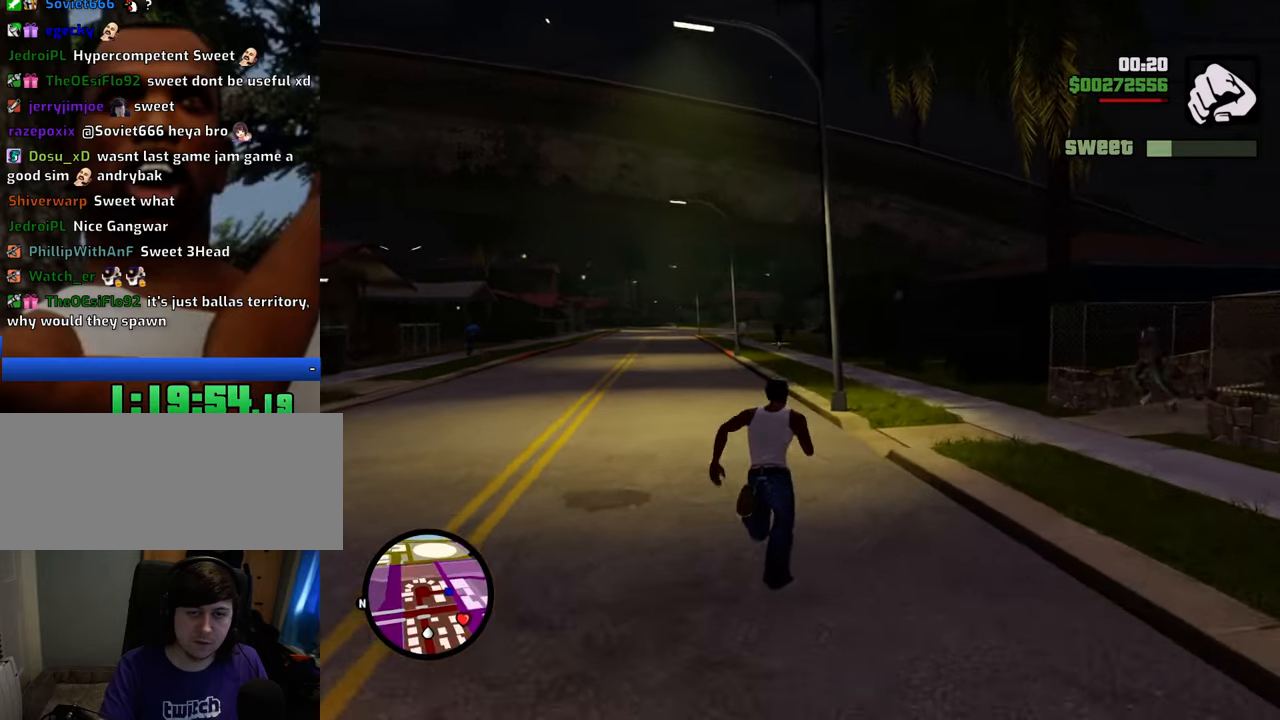
{"keys": ["space", "w"], "mouse": [], "events": [[151, "space", "up"], [201, "space", "down"]]}
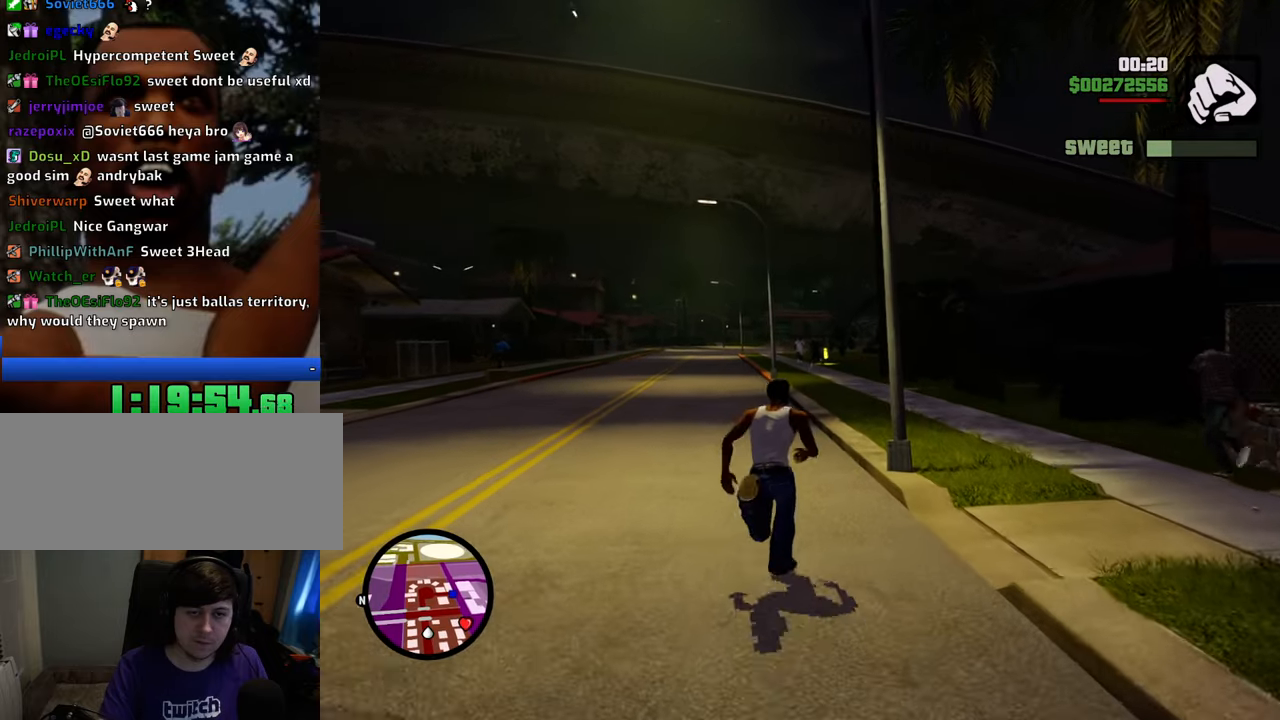
{"keys": ["w"], "mouse": [], "events": [[318, "space", "up"], [368, "mouse_wheel_down", "down"], [401, "mouse_wheel_down", "up"]]}
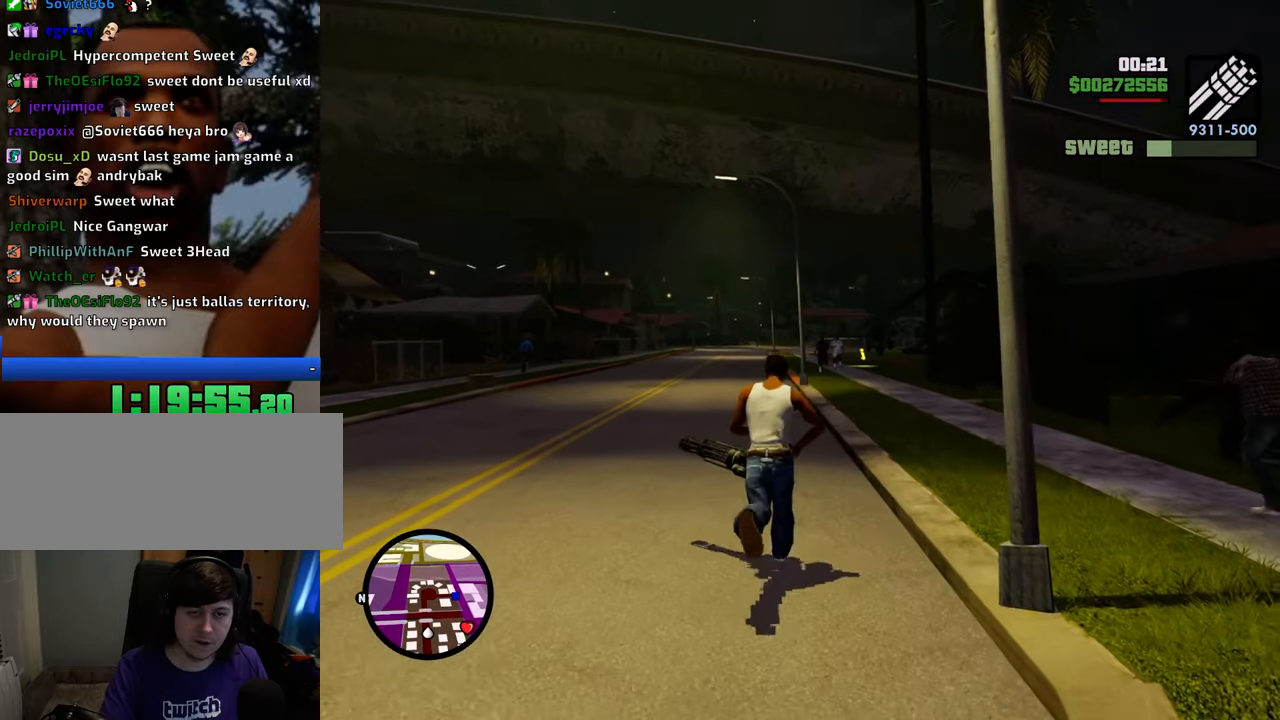
{"keys": ["w"], "mouse": ["right"], "events": [[50, "mouse_right", "down"]]}
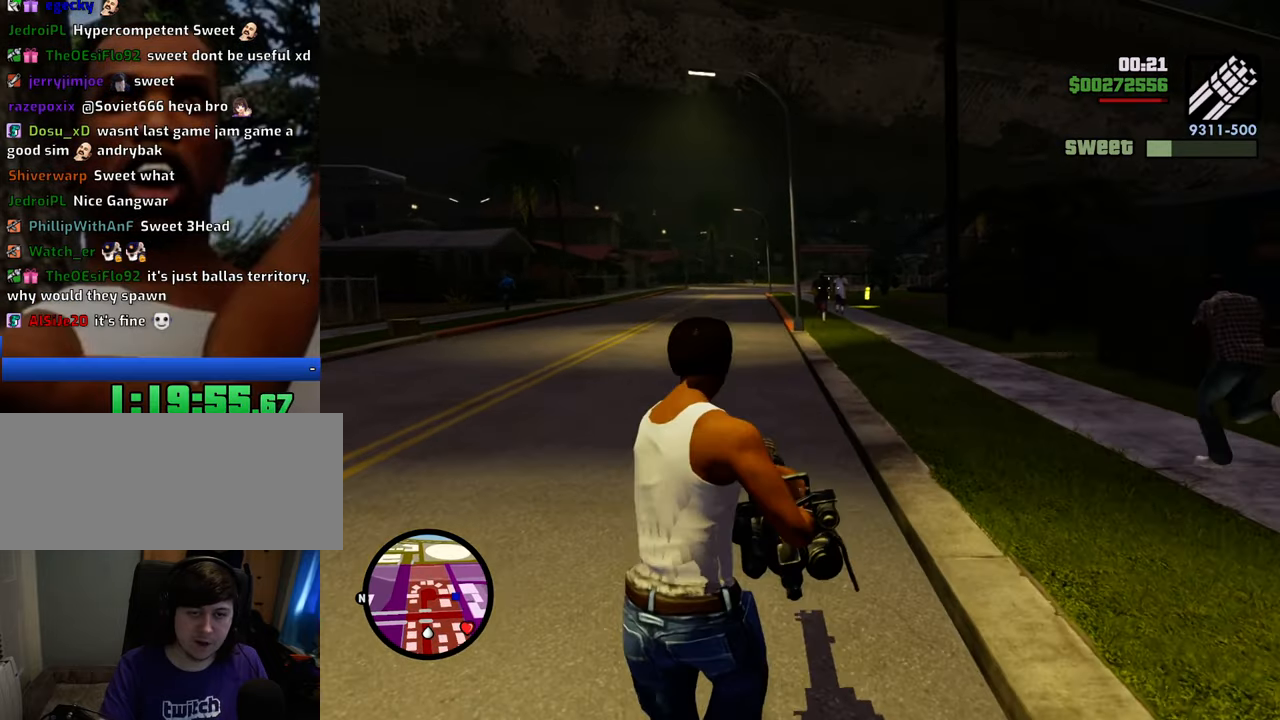
{"keys": ["w"], "mouse": ["right"], "events": [[167, "mouse_left", "down"], [217, "mouse_left", "up"], [401, "mouse_left", "down"], [501, "mouse_left", "up"]]}
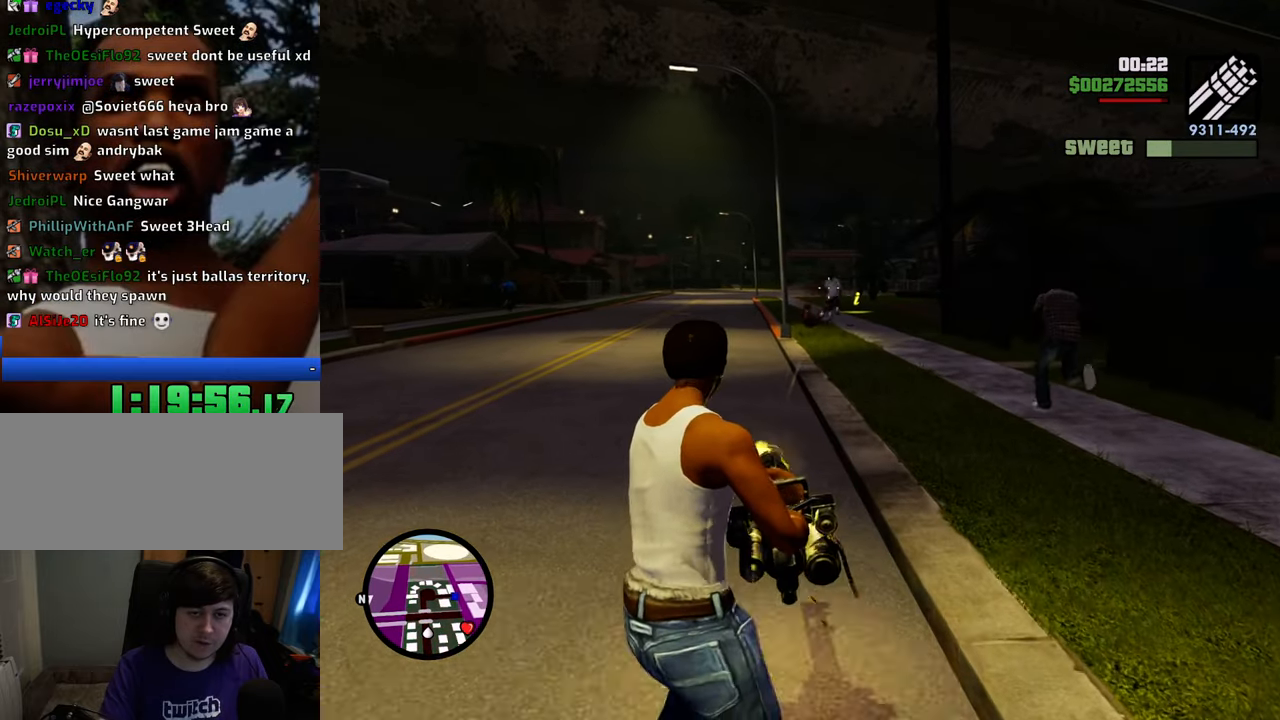
{"keys": ["1", "space", "w"], "mouse": [], "events": [[234, "mouse_right", "up"], [384, "1", "down"], [468, "space", "down"]]}
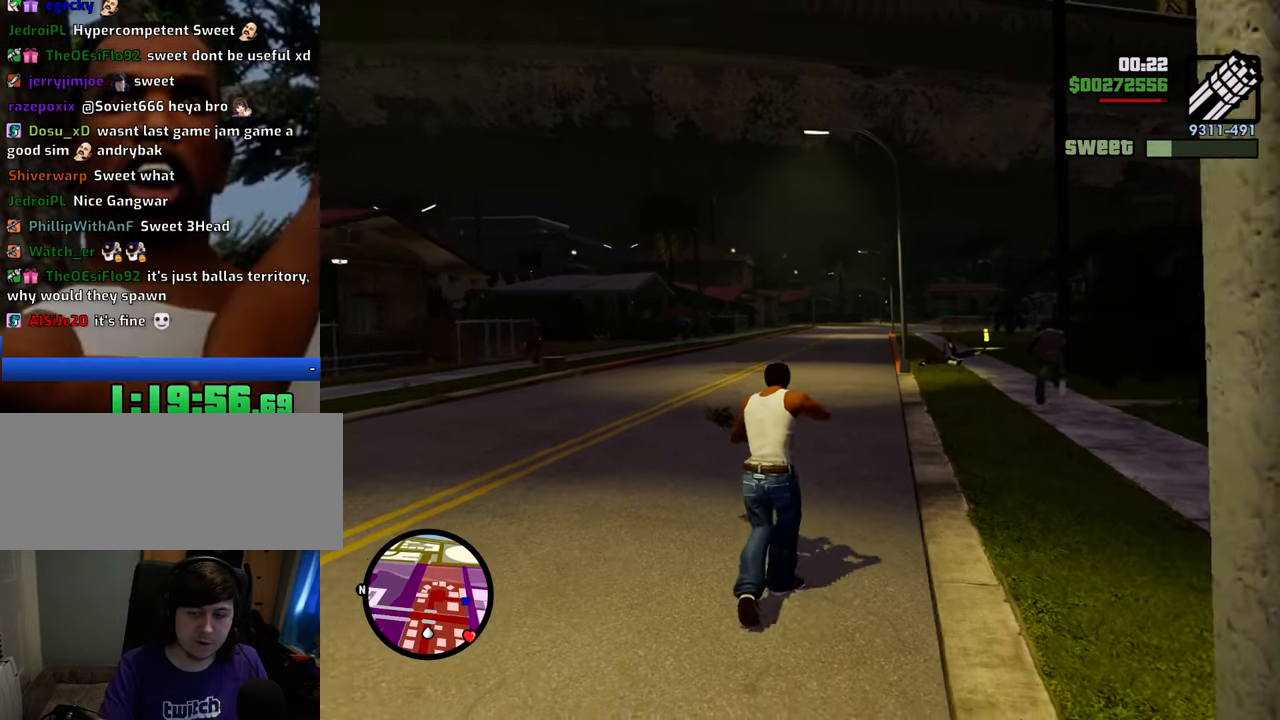
{"keys": ["space", "w"], "mouse": [], "events": [[17, "1", "up"]]}
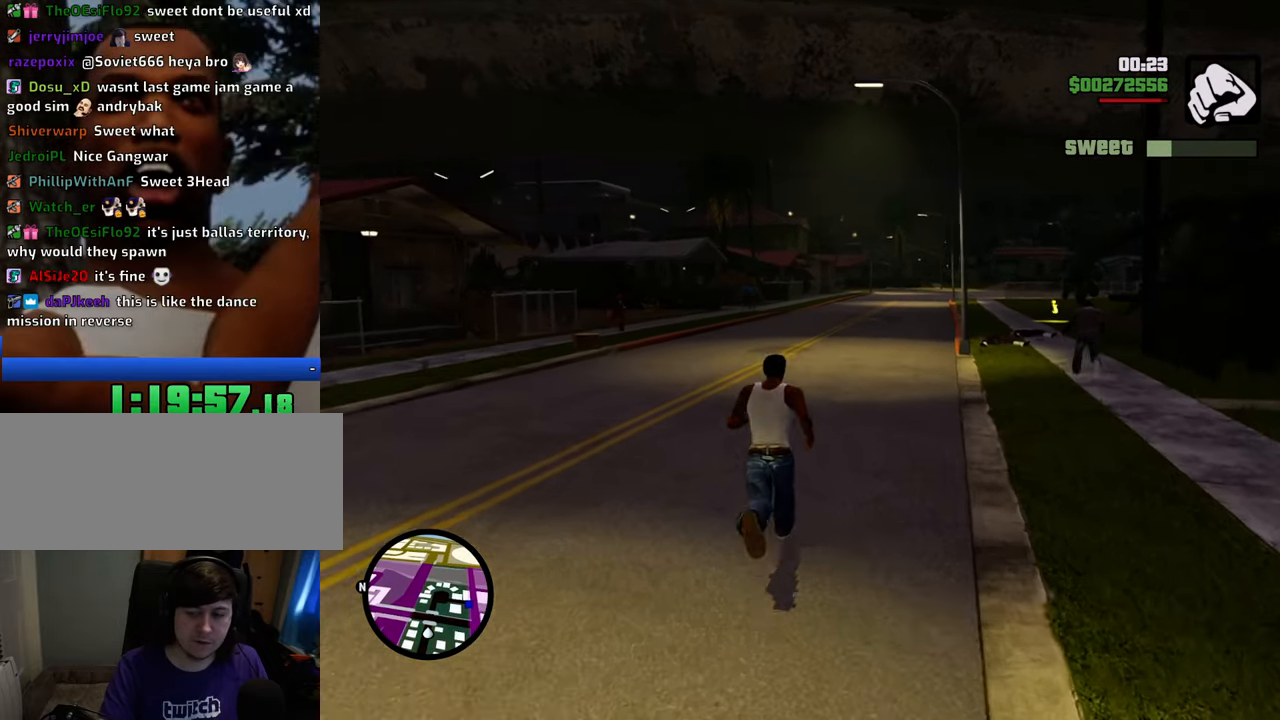
{"keys": ["space", "w"], "mouse": [], "events": []}
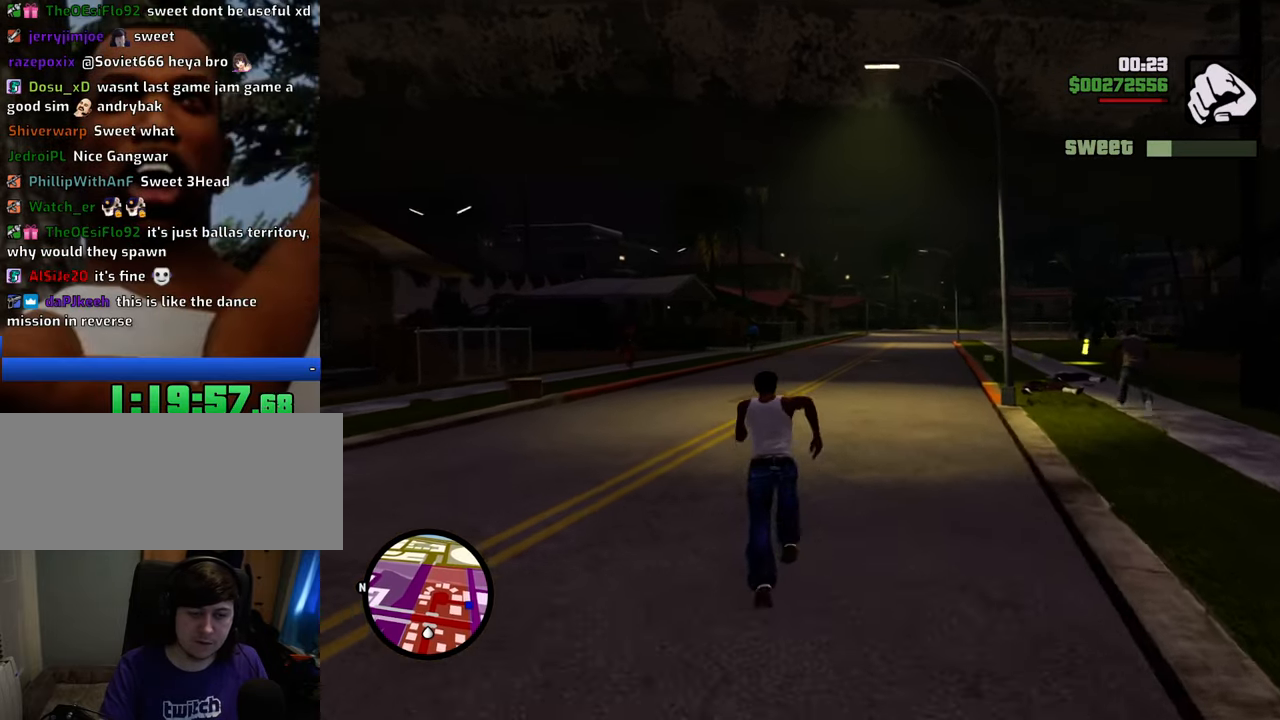
{"keys": ["d", "space", "w"], "mouse": [], "events": [[284, "d", "down"]]}
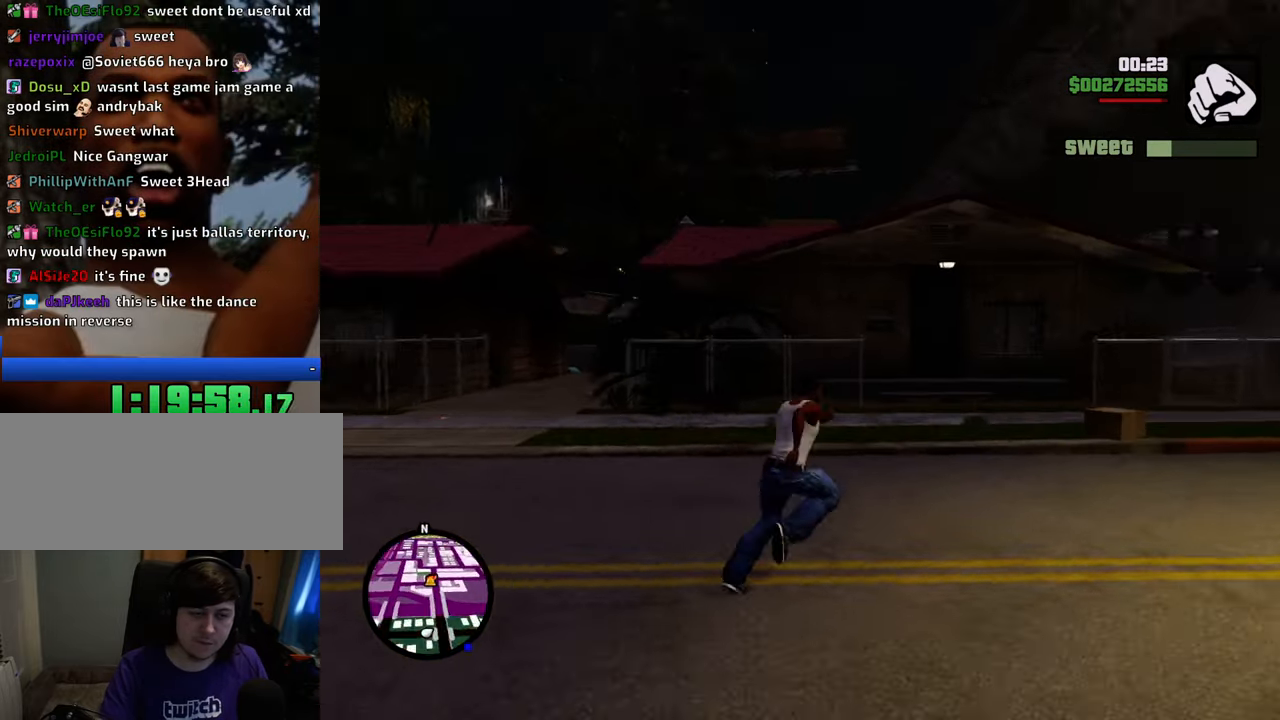
{"keys": ["a", "s", "space"], "mouse": [], "events": [[67, "w", "up"], [200, "s", "down"], [250, "d", "up"], [484, "a", "down"]]}
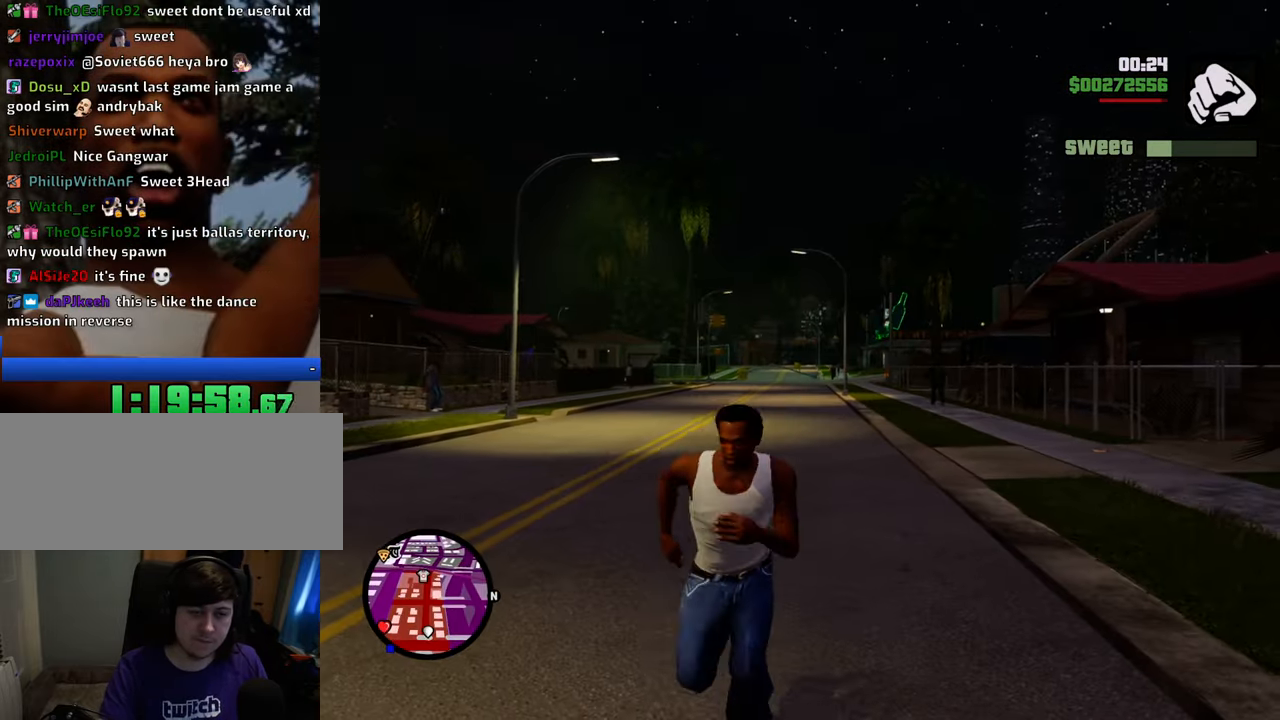
{"keys": ["s", "space"], "mouse": [], "events": [[317, "a", "up"]]}
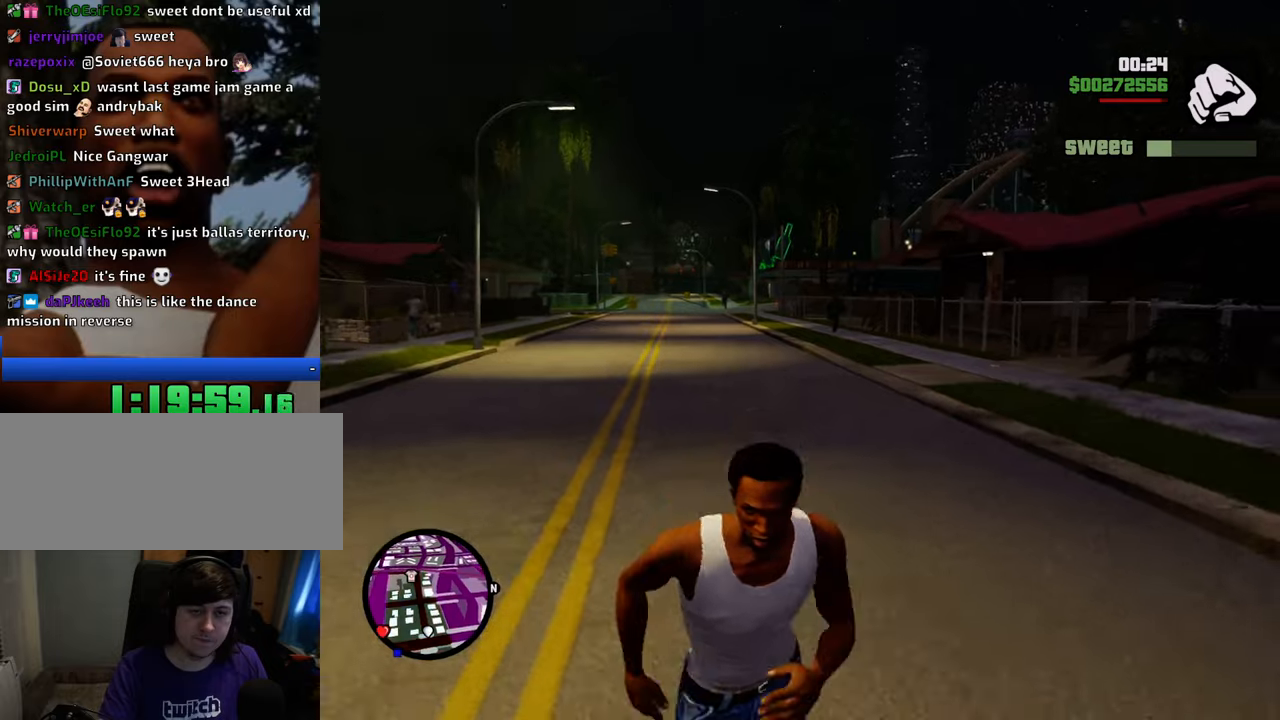
{"keys": ["s", "space"], "mouse": [], "events": []}
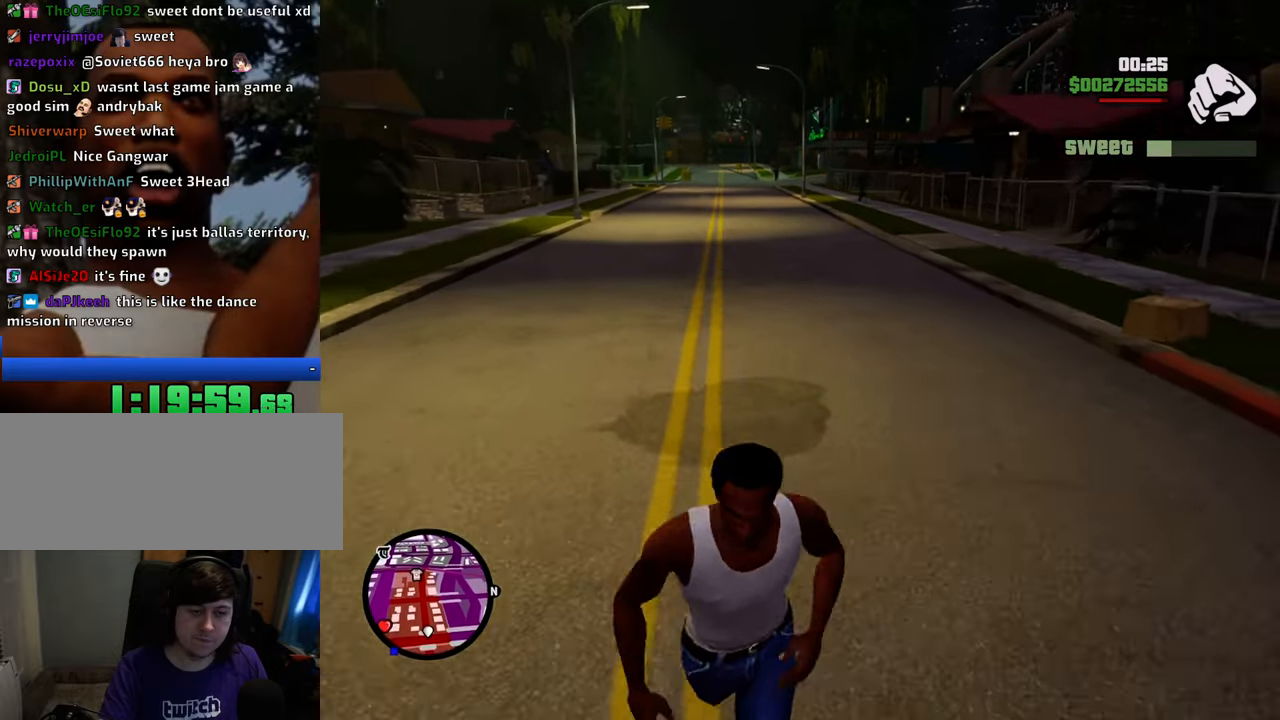
{"keys": ["s", "space"], "mouse": [], "events": []}
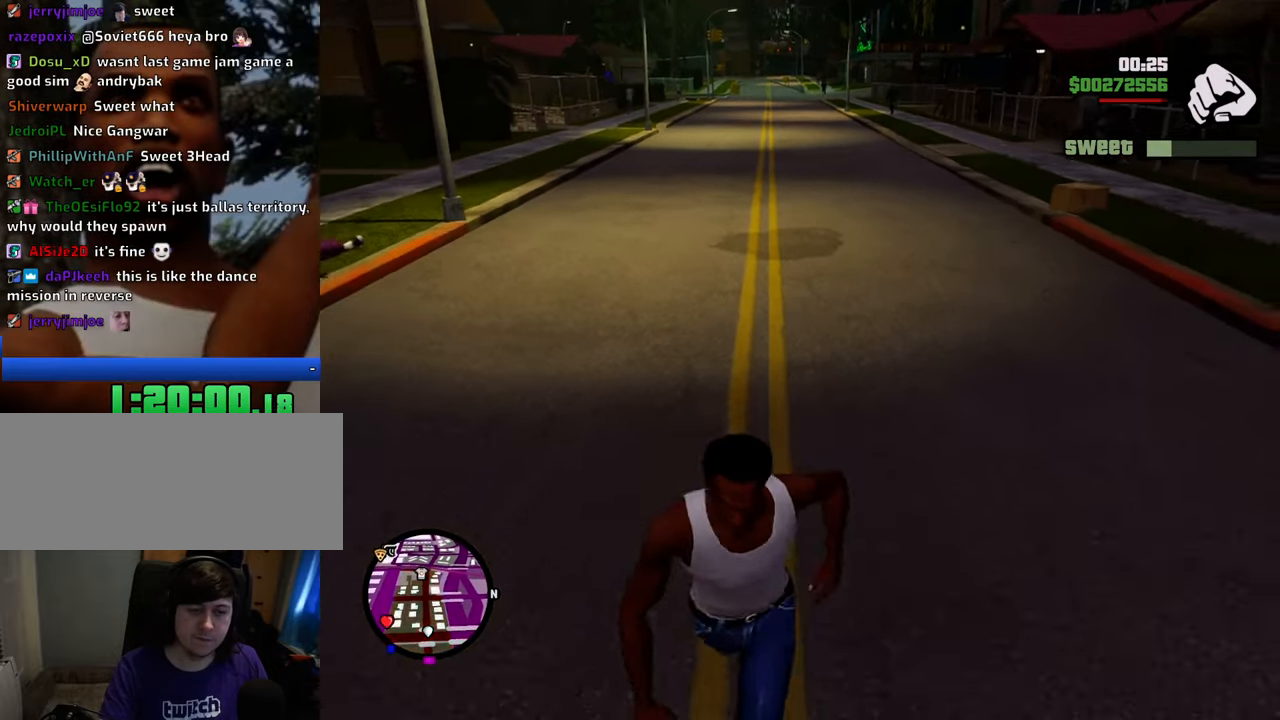
{"keys": ["w"], "mouse": ["right"], "events": [[34, "d", "down"], [34, "mouse_wheel_down", "down"], [84, "s", "up"], [134, "mouse_wheel_down", "up"], [217, "w", "down"], [317, "mouse_right", "down"], [401, "space", "up"], [501, "d", "up"]]}
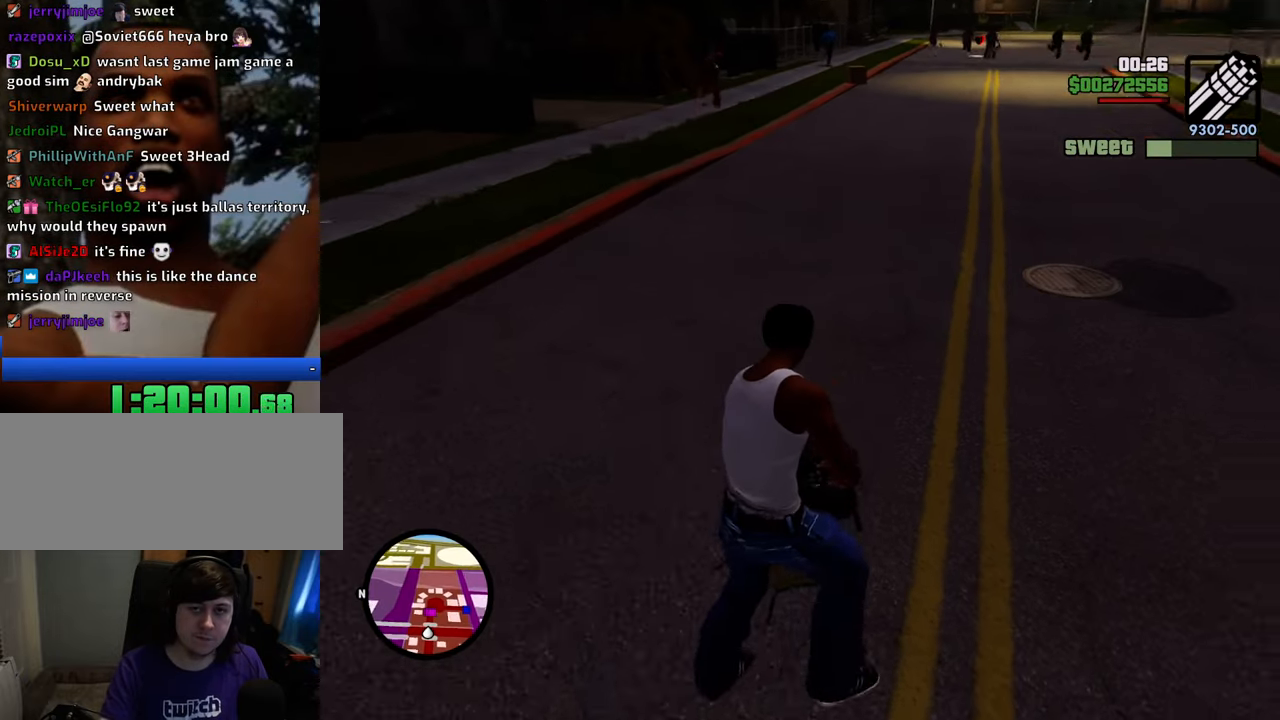
{"keys": ["w"], "mouse": ["right"], "events": []}
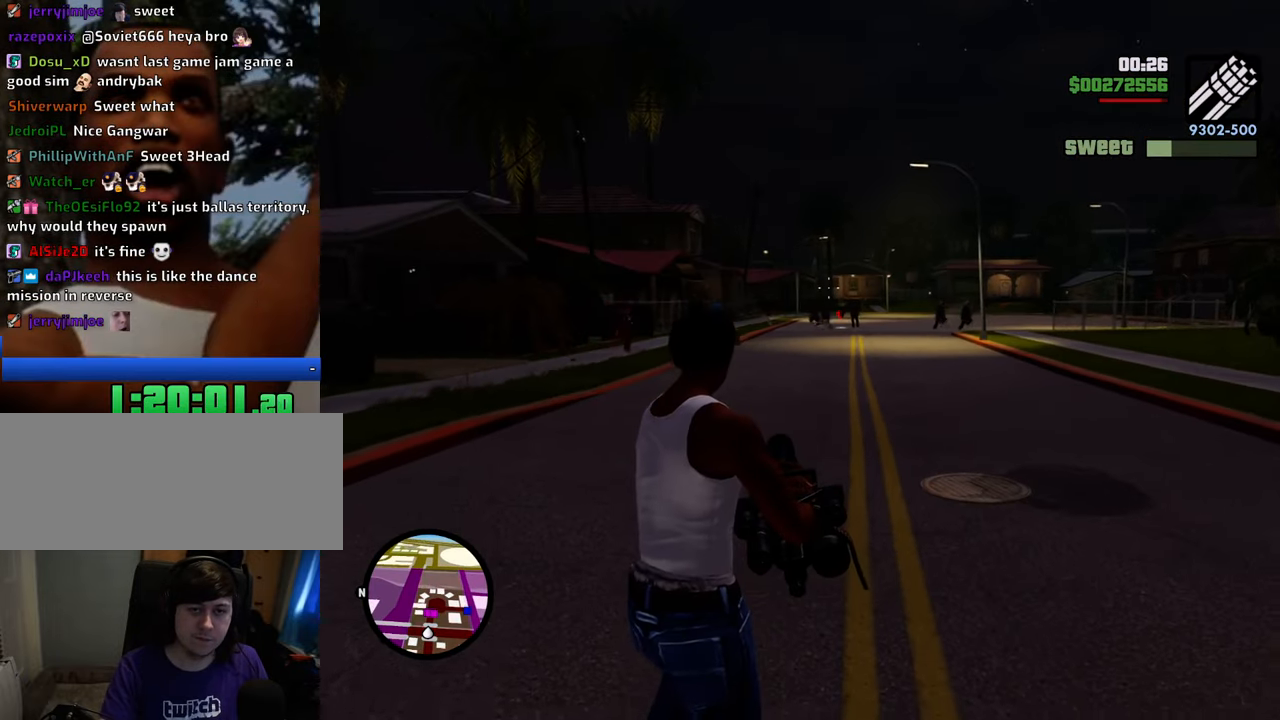
{"keys": ["w"], "mouse": ["right"], "events": [[234, "mouse_left", "down"], [334, "mouse_left", "up"], [418, "mouse_left", "down"], [468, "mouse_left", "up"]]}
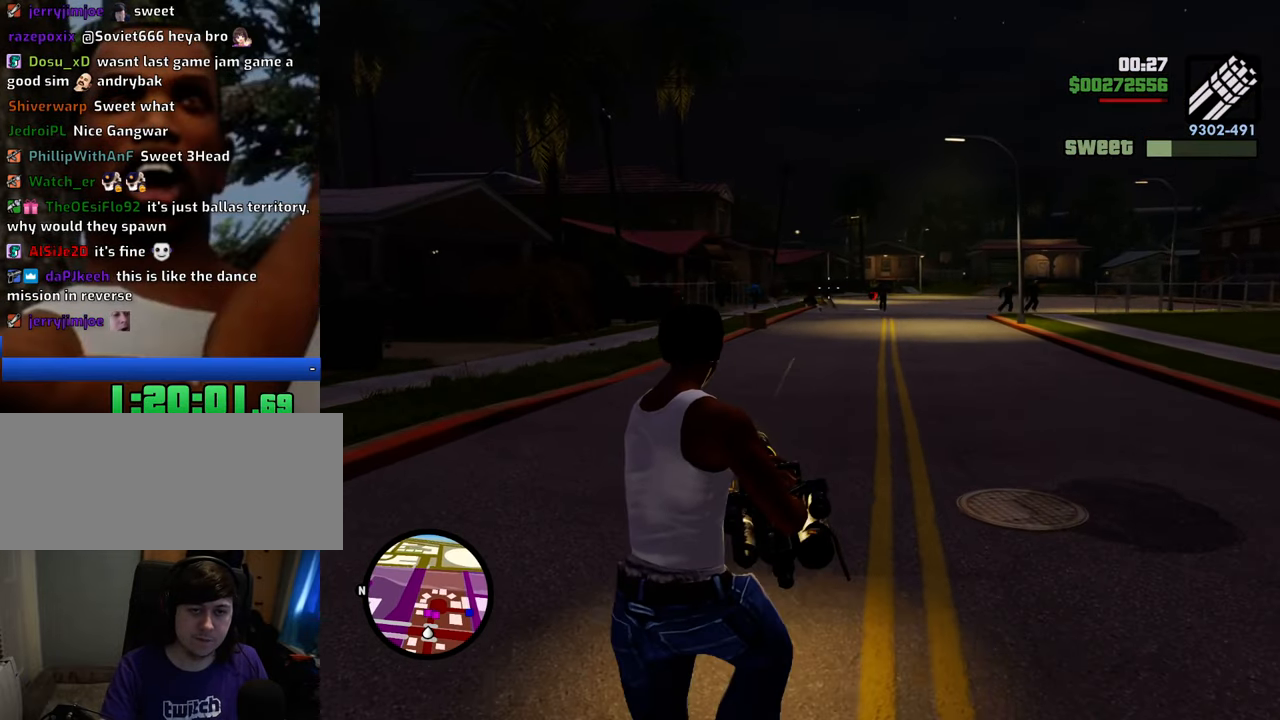
{"keys": ["a", "w"], "mouse": ["right"], "events": [[66, "mouse_left", "down"], [116, "a", "down"], [150, "mouse_left", "up"], [250, "mouse_left", "down"], [300, "mouse_left", "up"]]}
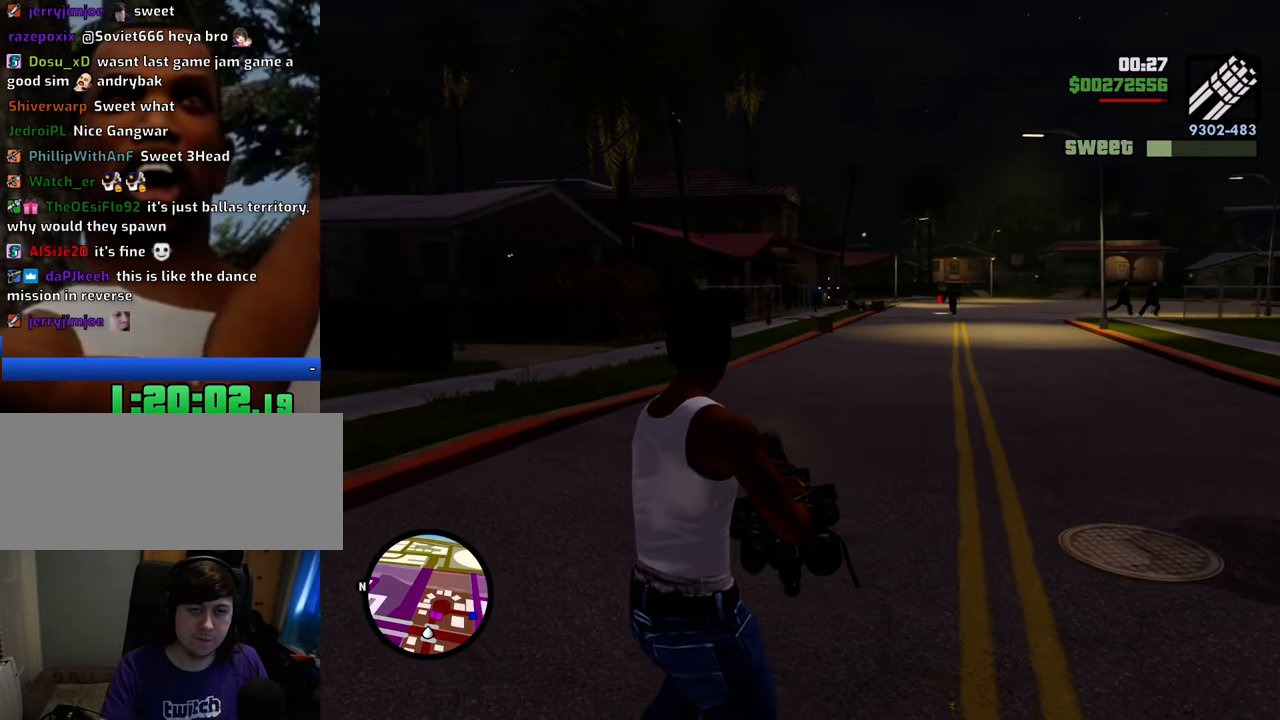
{"keys": ["a", "w"], "mouse": ["right"], "events": [[451, "mouse_left", "down"], [501, "mouse_left", "up"]]}
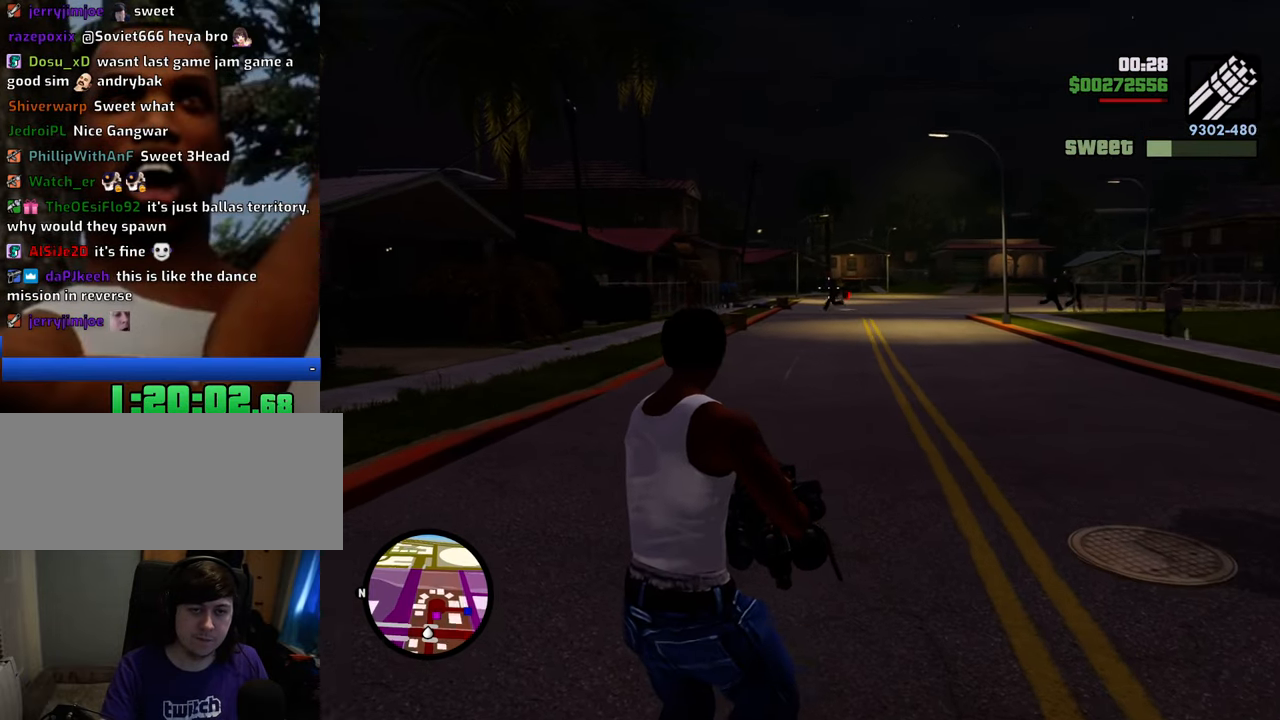
{"keys": ["a", "w"], "mouse": ["right"], "events": [[100, "mouse_left", "down"], [184, "mouse_left", "up"]]}
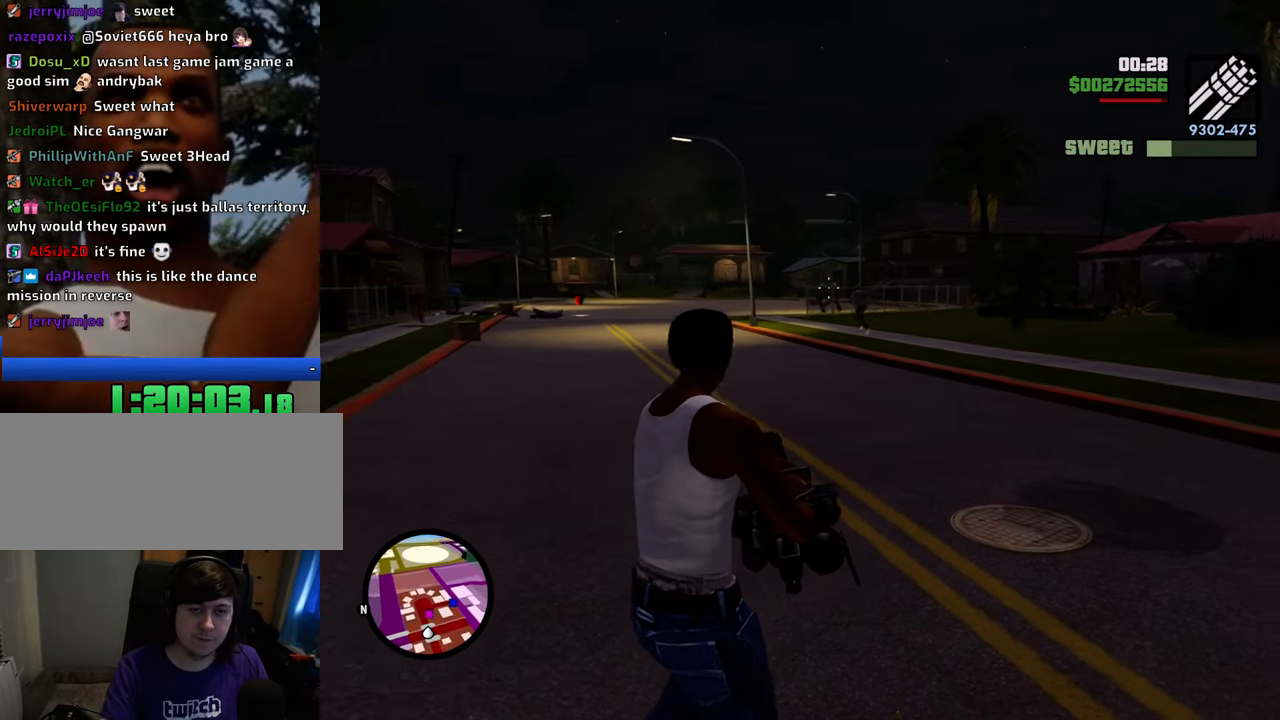
{"keys": ["a", "w"], "mouse": ["right"], "events": [[217, "mouse_left", "down"], [268, "mouse_left", "up"], [368, "mouse_left", "down"], [451, "mouse_left", "up"]]}
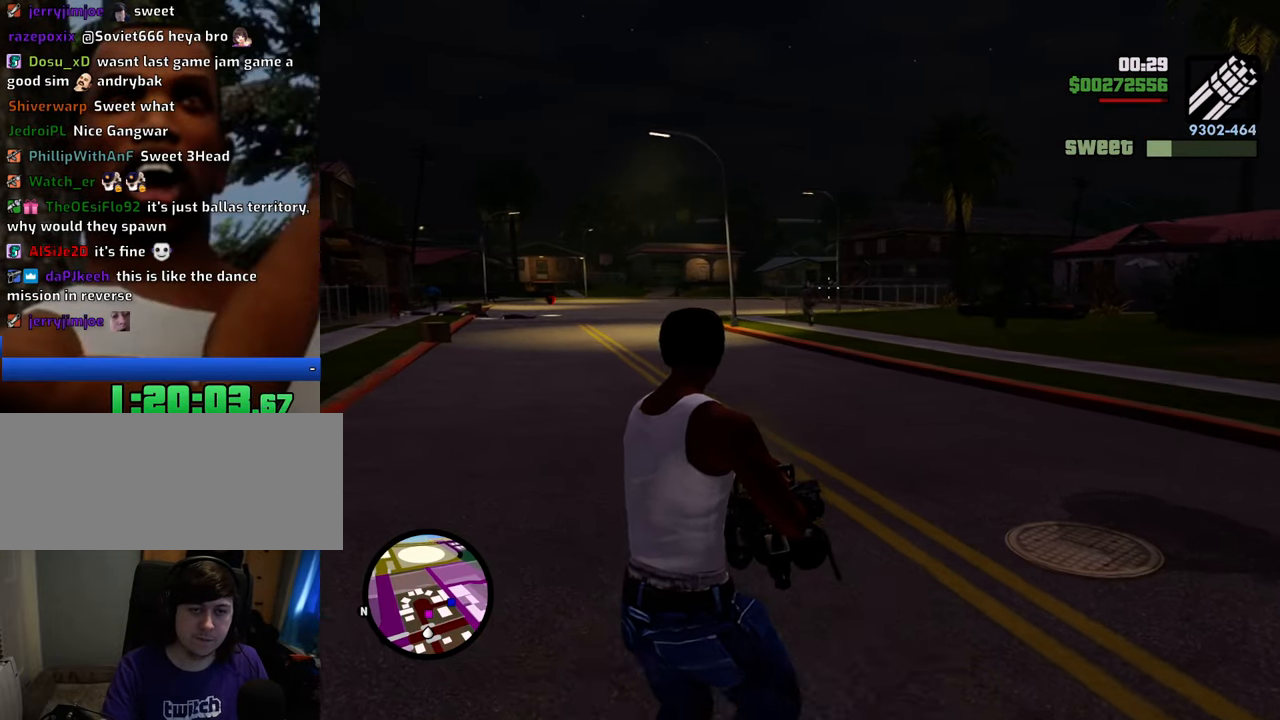
{"keys": ["a", "w"], "mouse": ["right"], "events": [[51, "mouse_left", "down"], [101, "mouse_left", "up"], [234, "mouse_left", "down"], [335, "mouse_left", "up"]]}
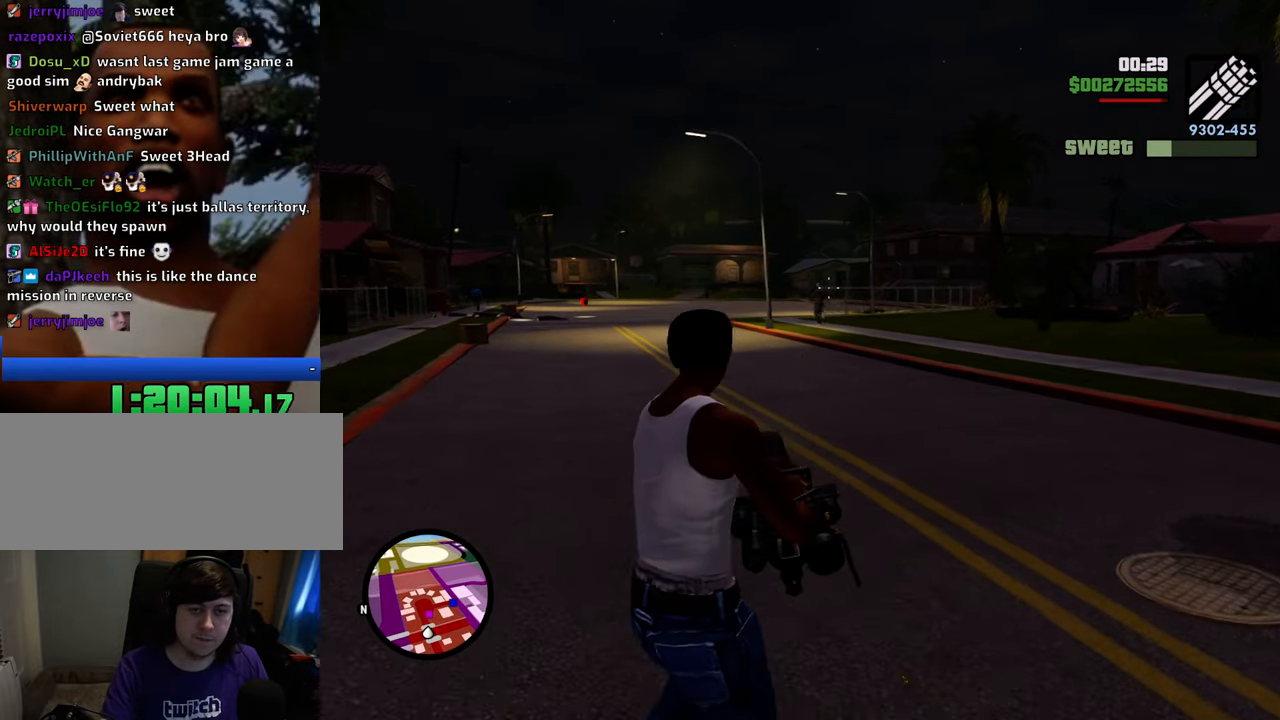
{"keys": ["a", "w"], "mouse": ["left", "right"], "events": [[116, "mouse_left", "down"], [200, "mouse_left", "up"], [434, "mouse_left", "down"]]}